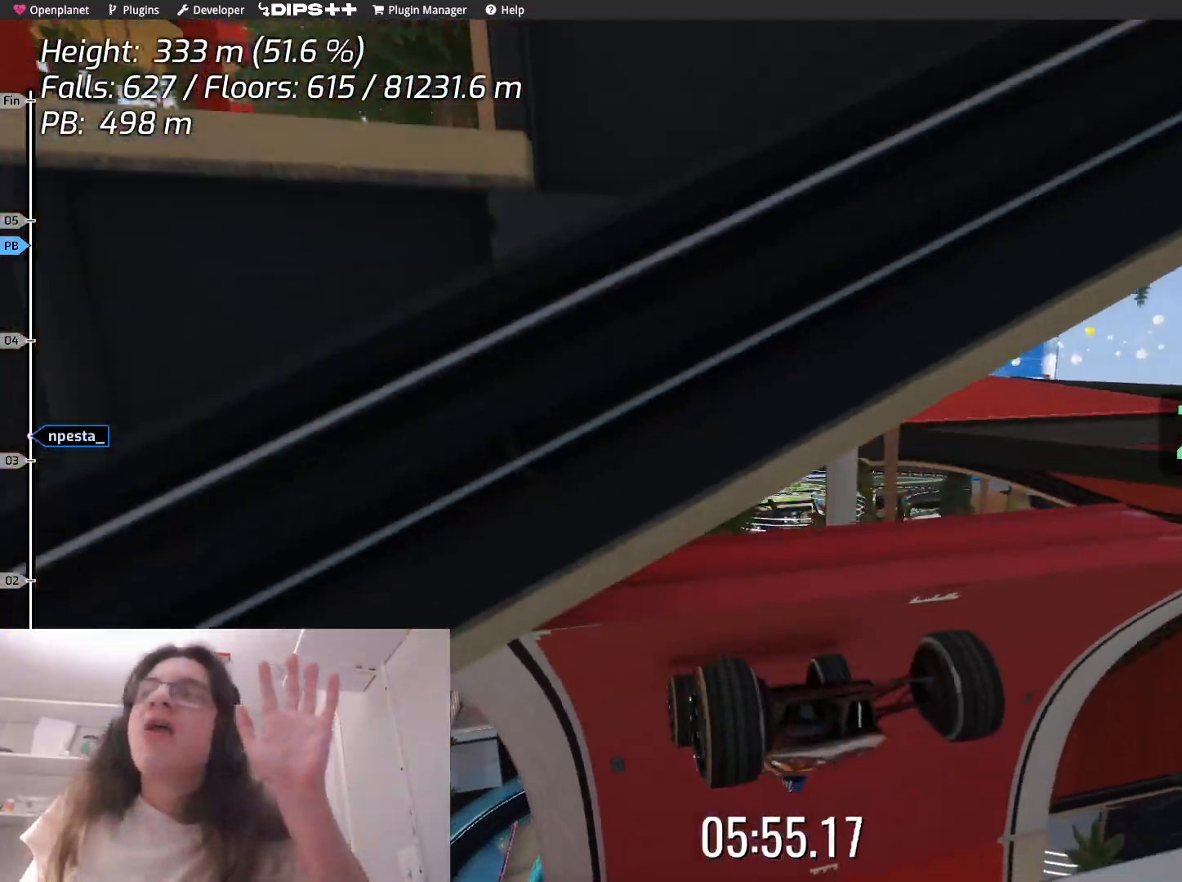
Gameplay with keyboard; each line is a JSON object with the keys held at the frame after it. "events" lists presses ("down") and releases ("up") of "down", "left", "right" and "up" between this image and that frame as [ms after this image, input, new state], when the widget could be followed in between. No other keys are recorded. Mouse input is not recorded.
{"keys": [], "events": [[417, "up", "up"]]}
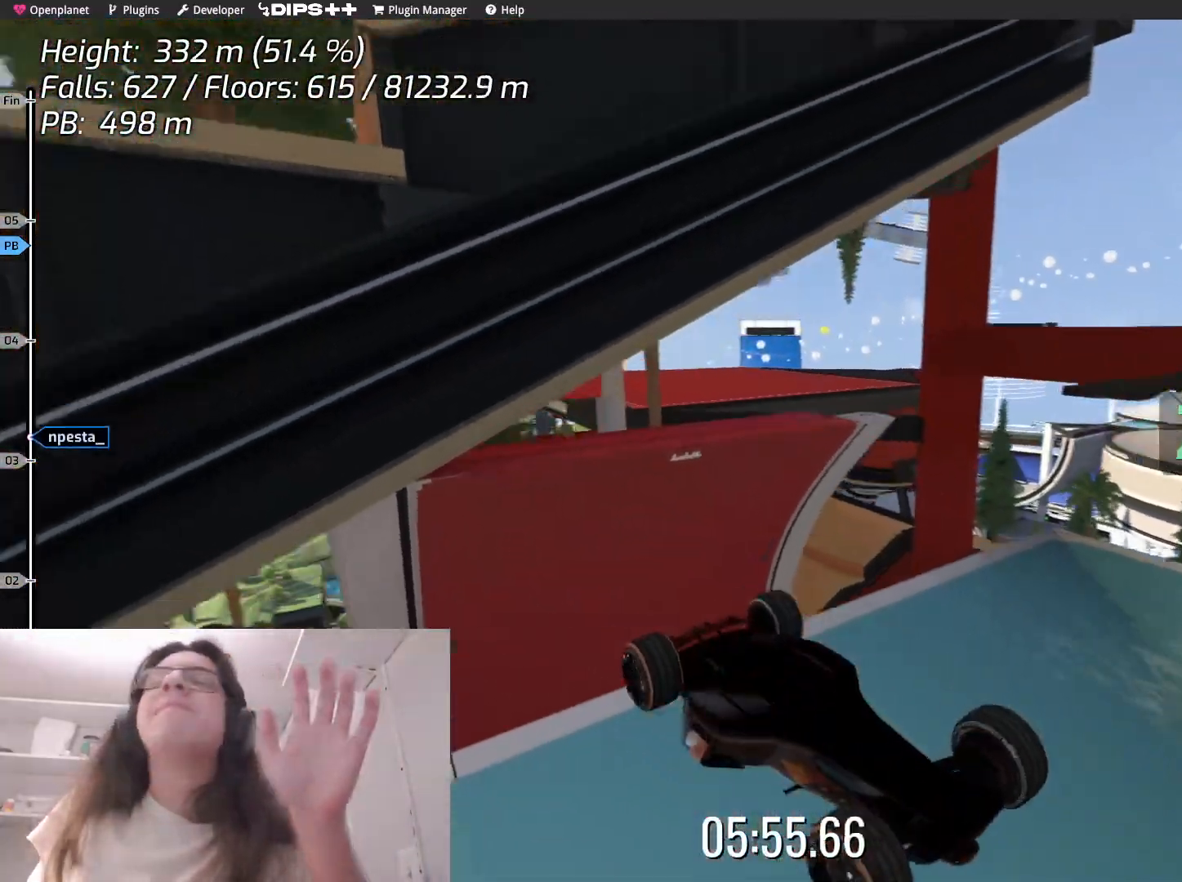
{"keys": [], "events": []}
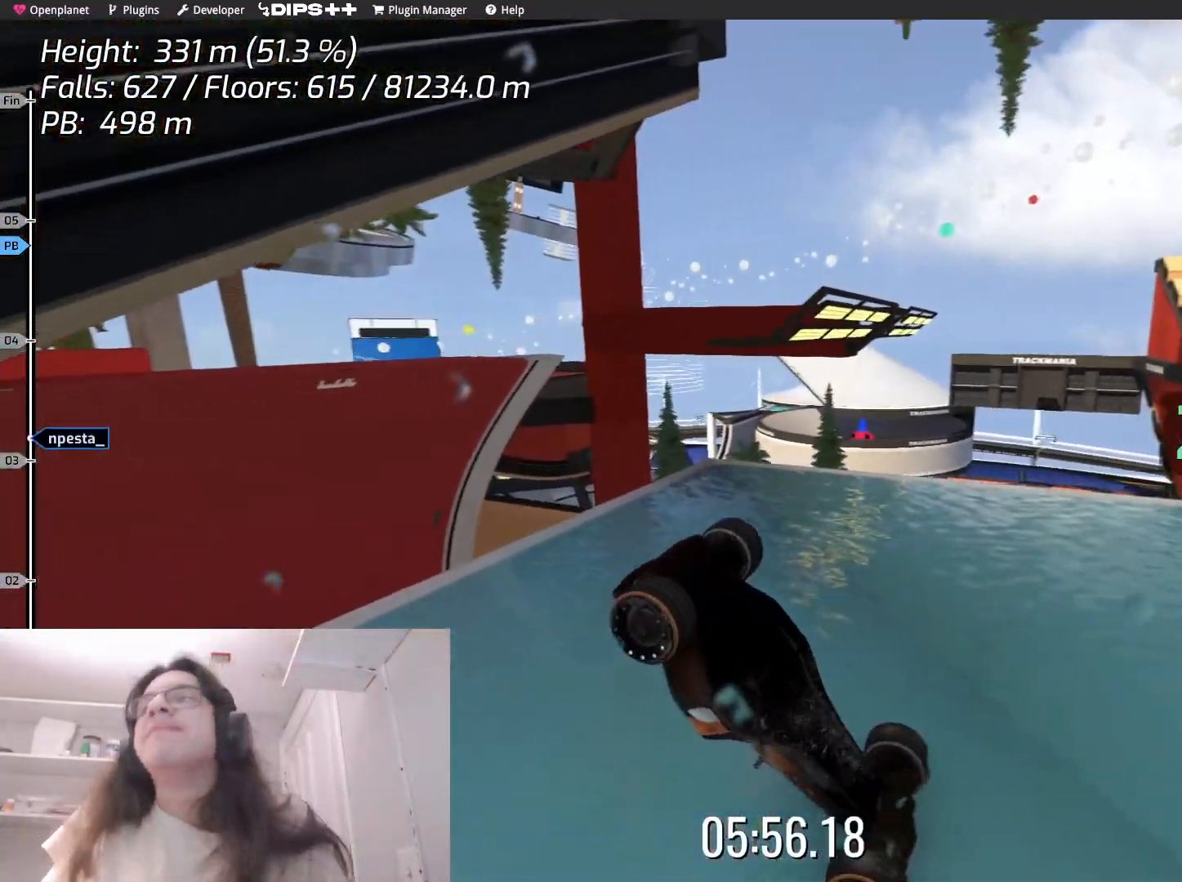
{"keys": [], "events": []}
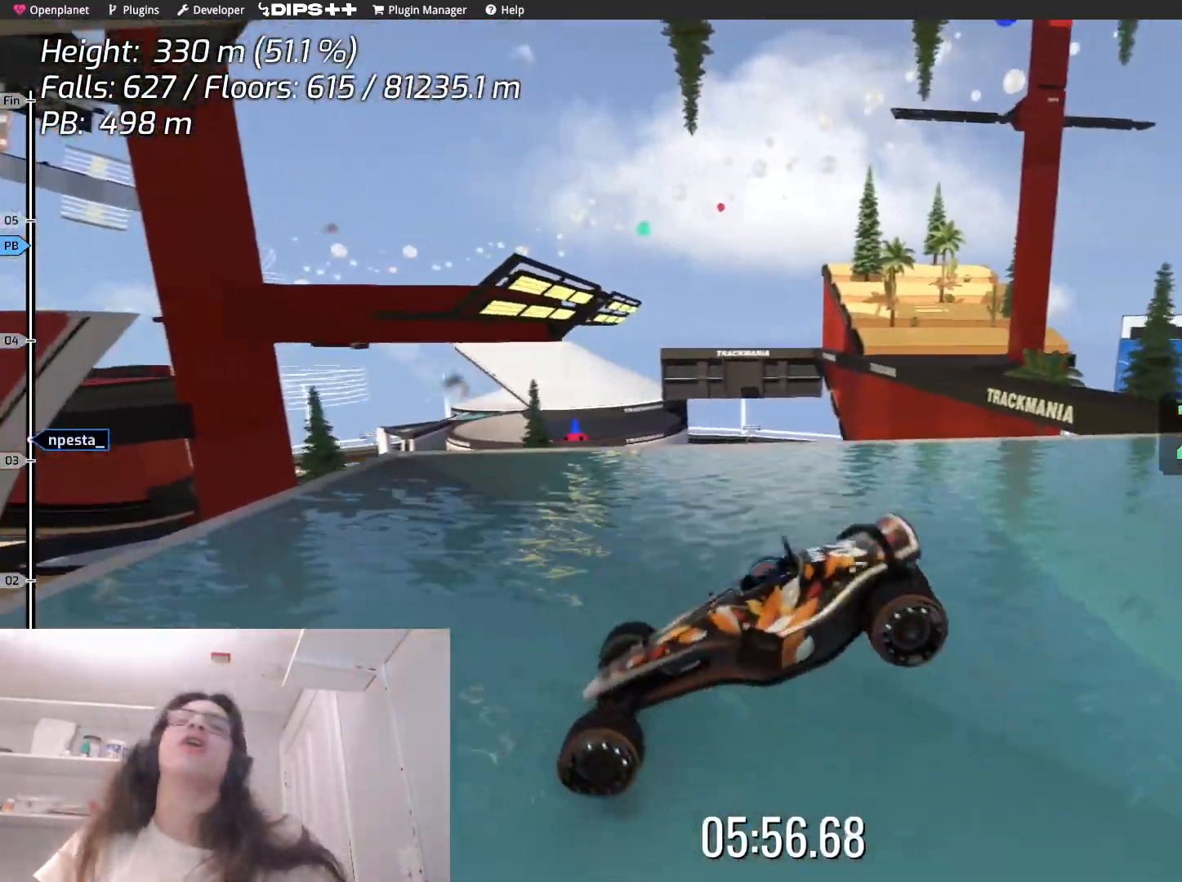
{"keys": [], "events": []}
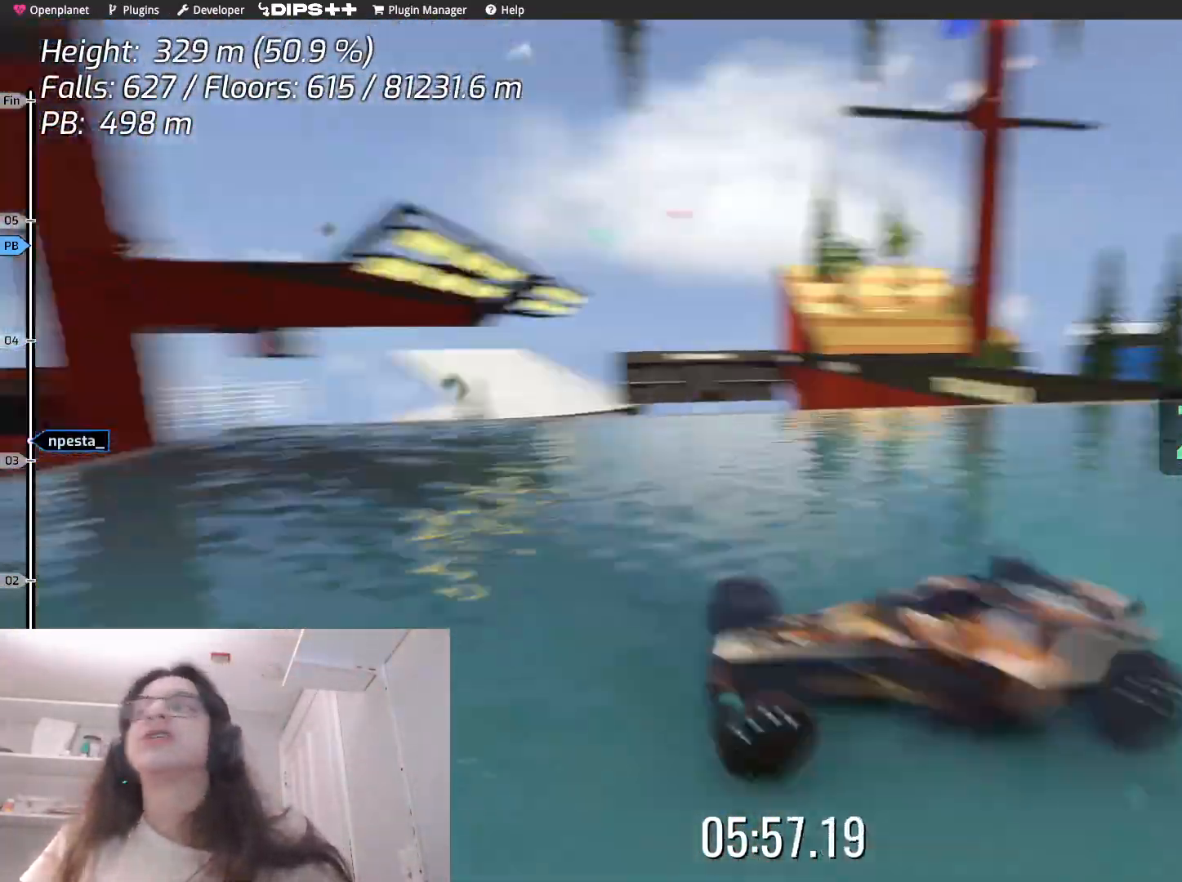
{"keys": [], "events": []}
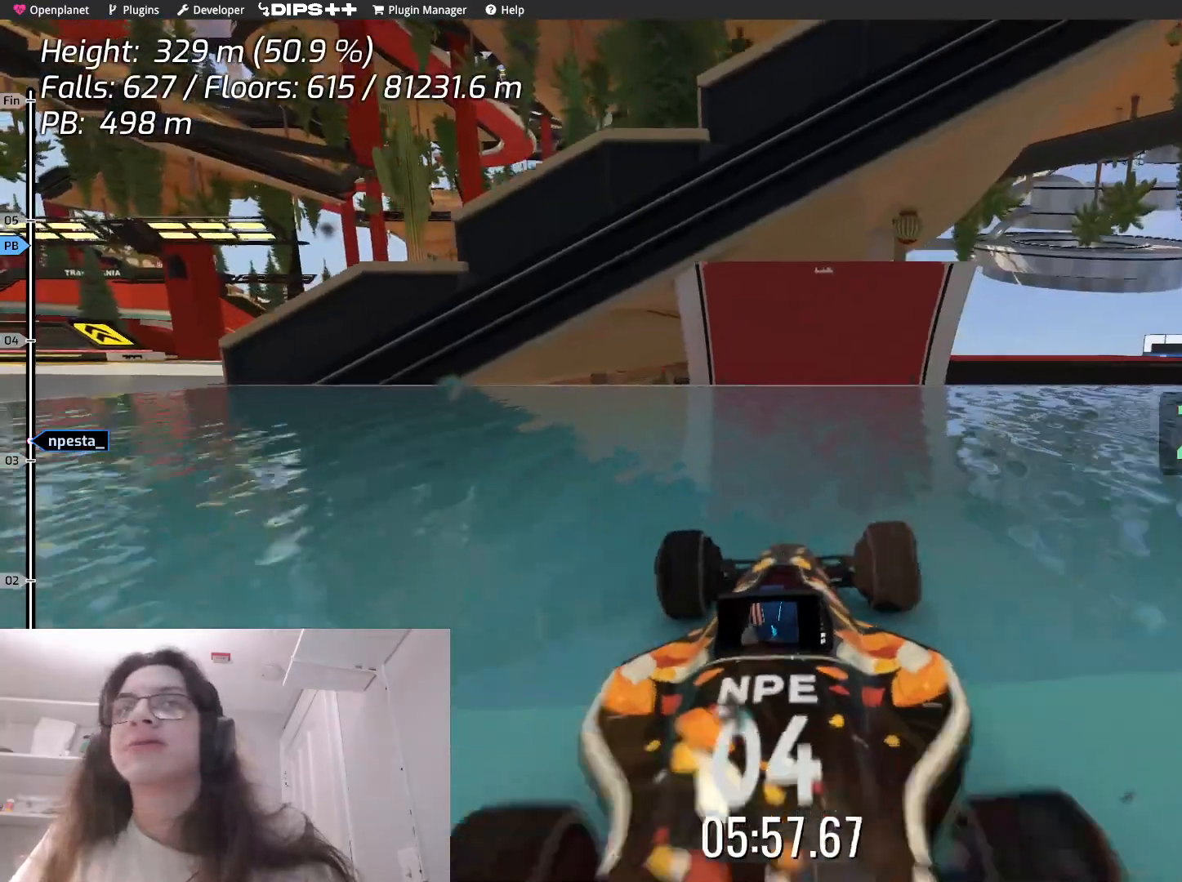
{"keys": ["down", "left", "up"], "events": [[367, "left", "down"], [400, "down", "down"], [400, "up", "down"]]}
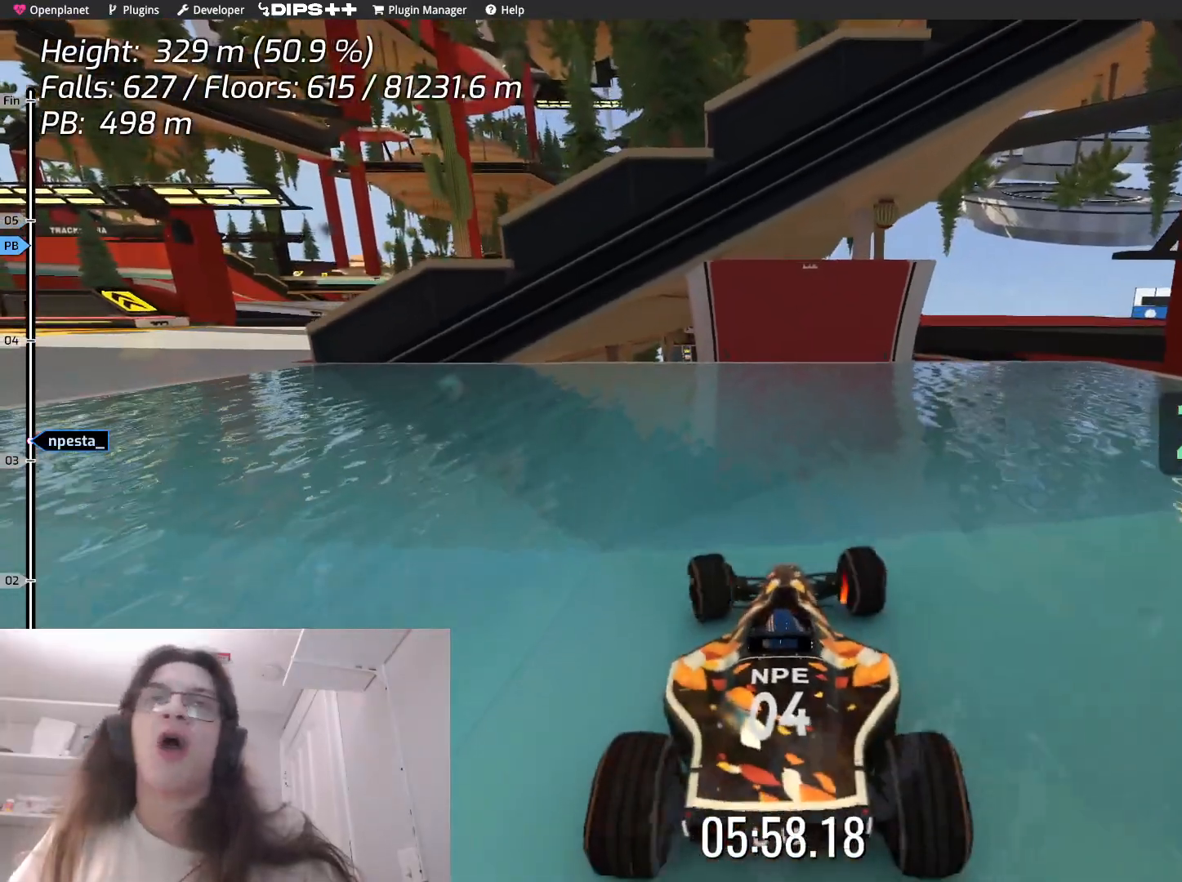
{"keys": ["left", "up"], "events": [[133, "down", "up"]]}
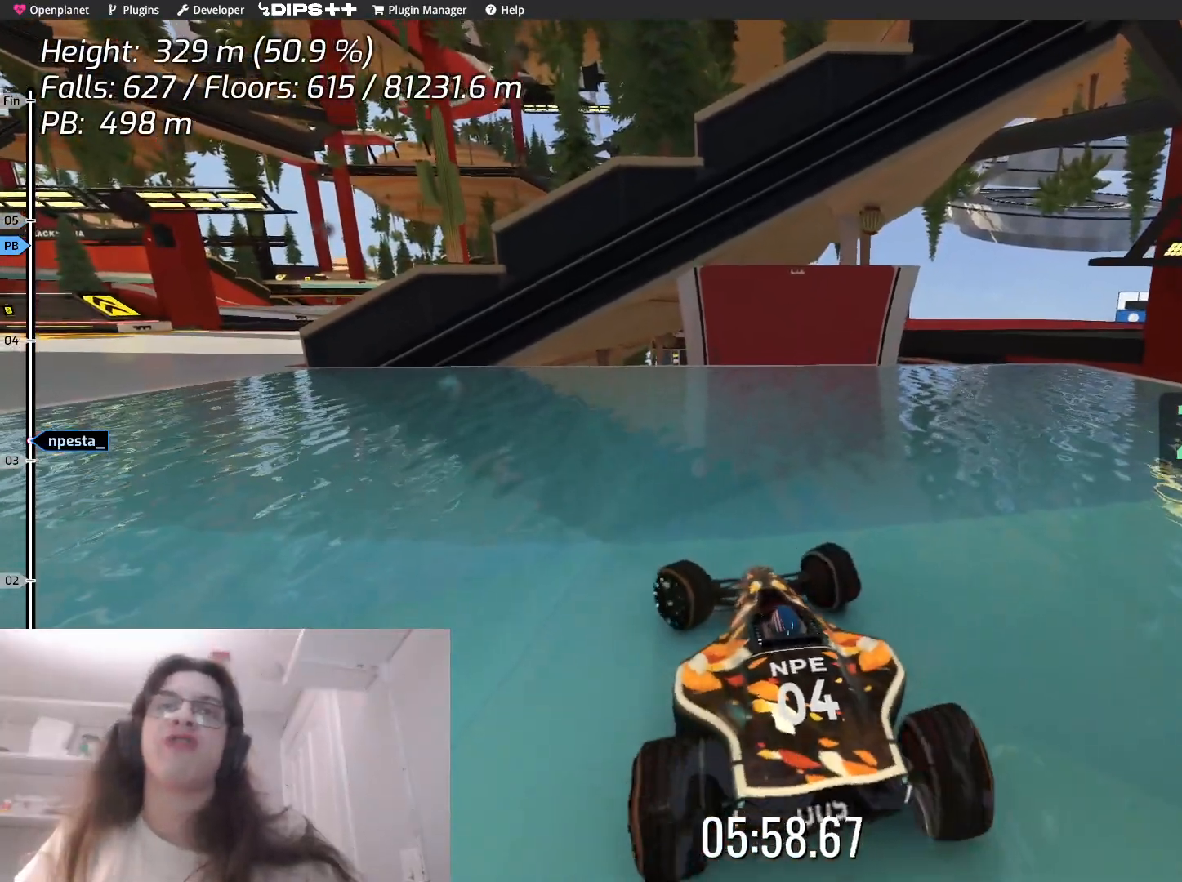
{"keys": ["left", "up"], "events": []}
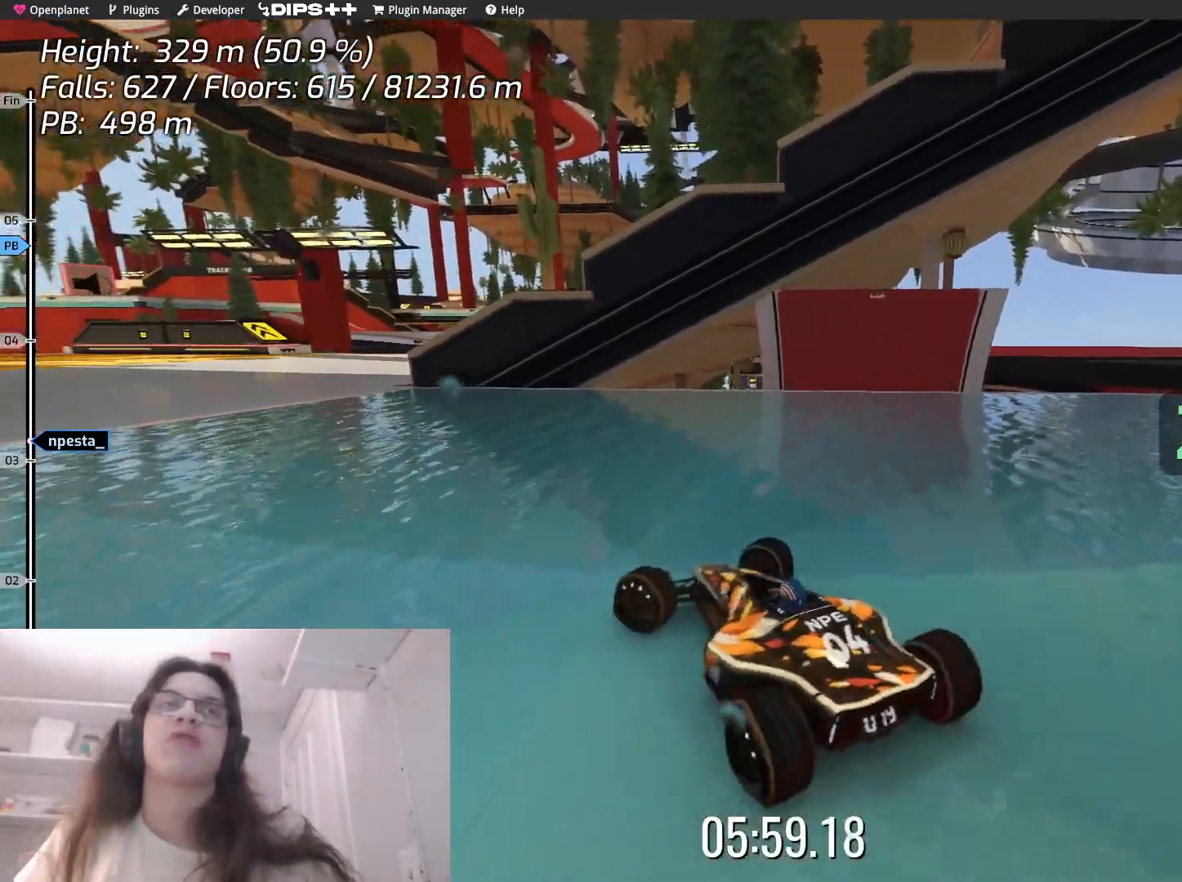
{"keys": ["right"], "events": [[167, "left", "up"], [167, "right", "down"], [183, "right", "up"], [267, "up", "up"], [483, "right", "down"]]}
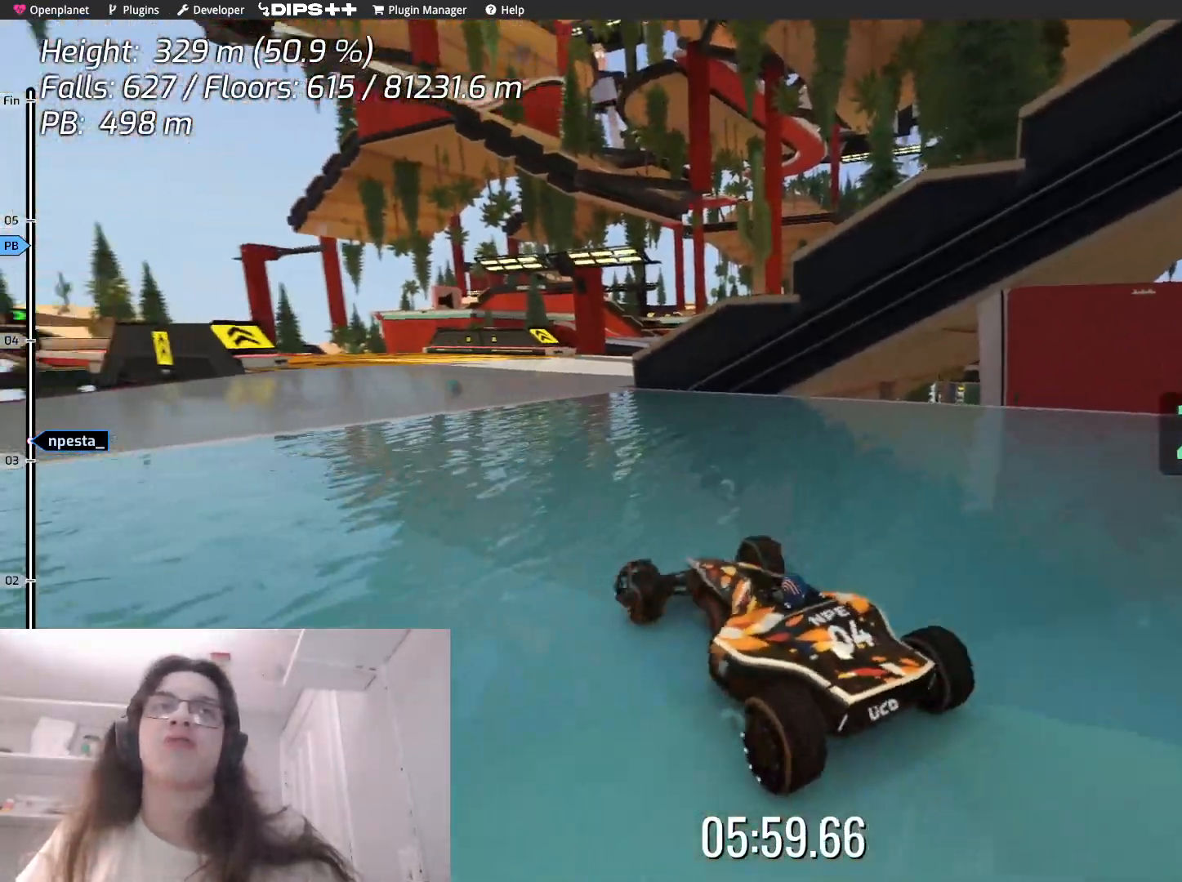
{"keys": [], "events": [[150, "right", "up"]]}
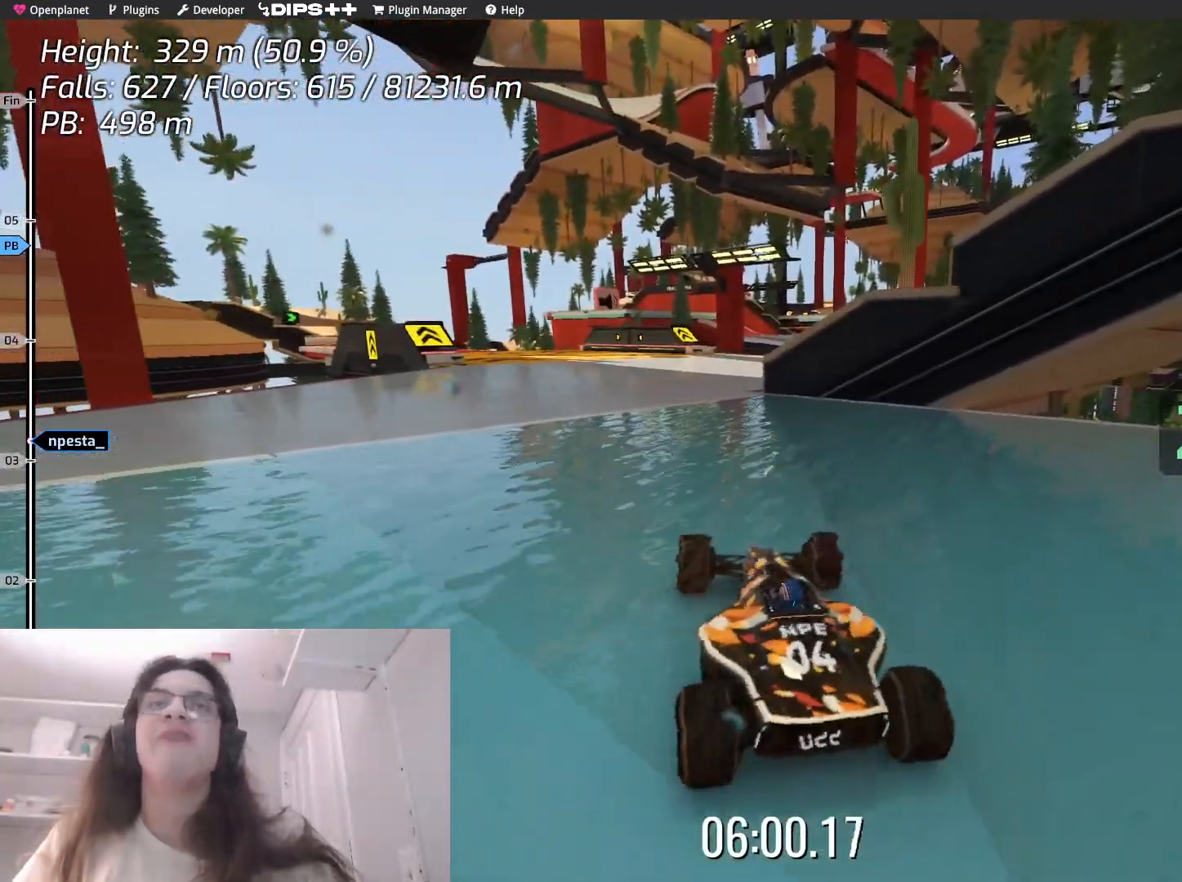
{"keys": [], "events": []}
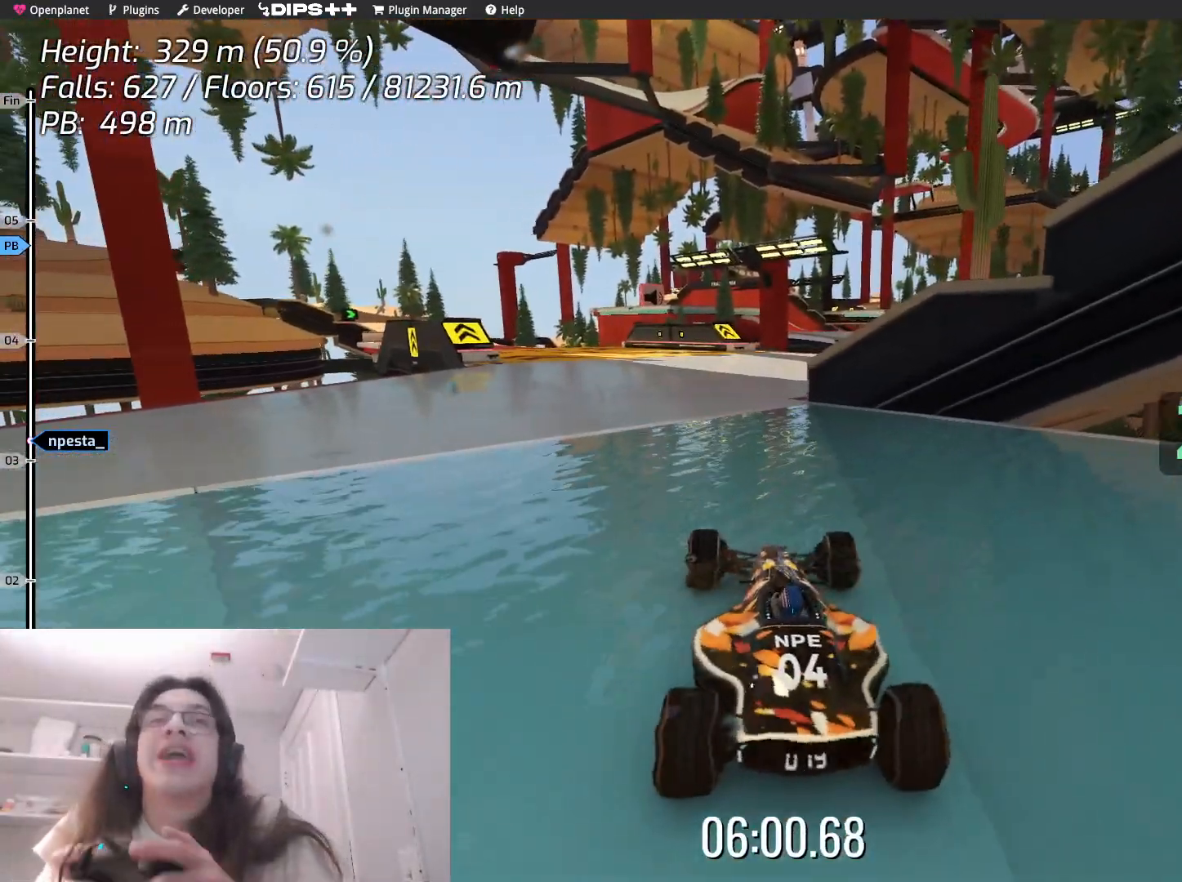
{"keys": ["up"], "events": [[67, "up", "down"]]}
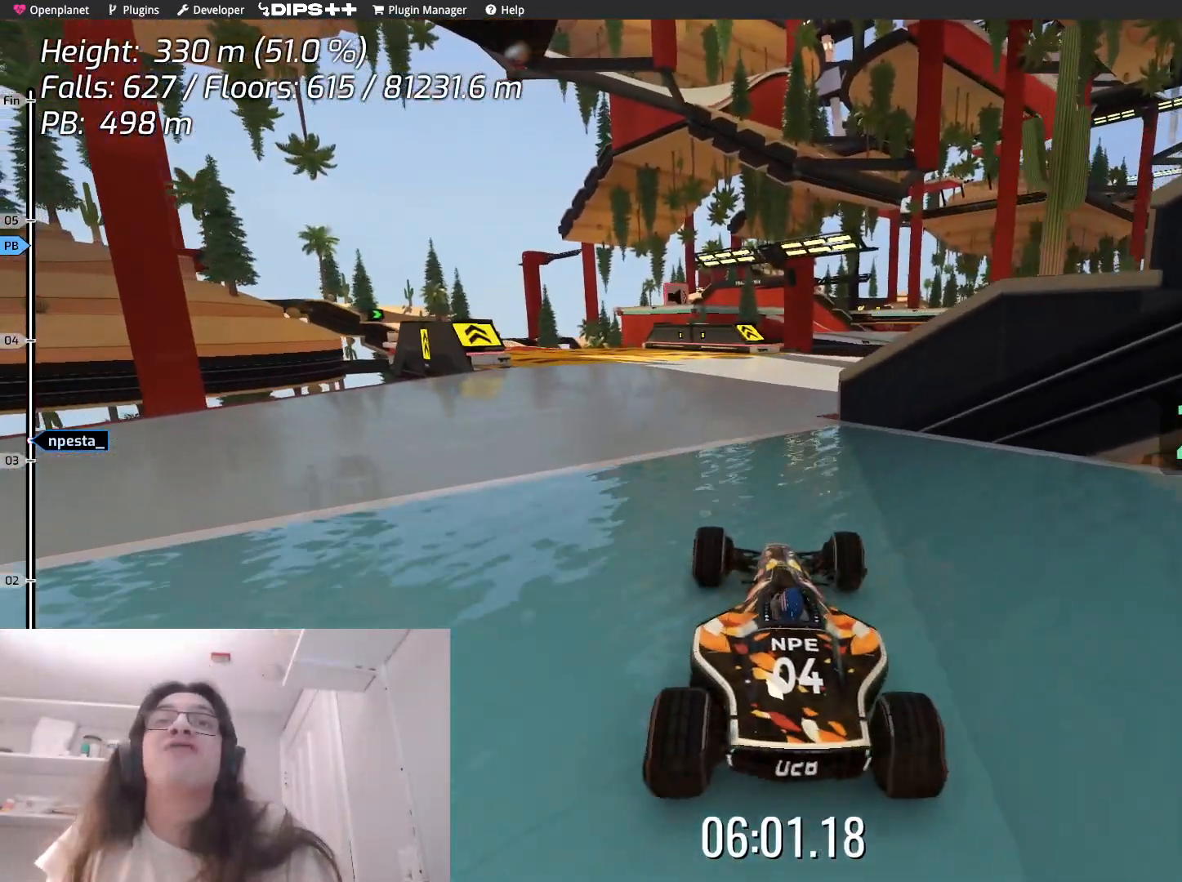
{"keys": [], "events": [[100, "up", "up"], [167, "right", "down"], [317, "right", "up"]]}
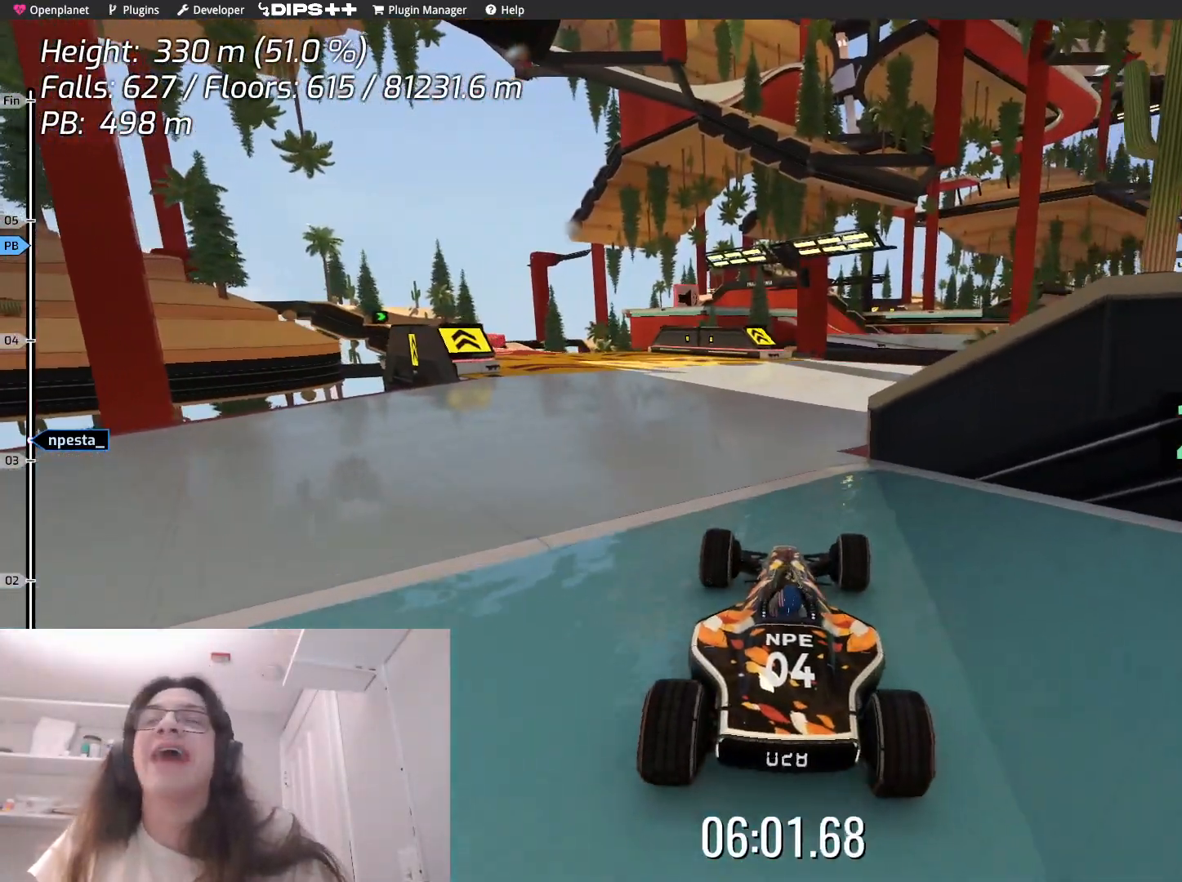
{"keys": [], "events": []}
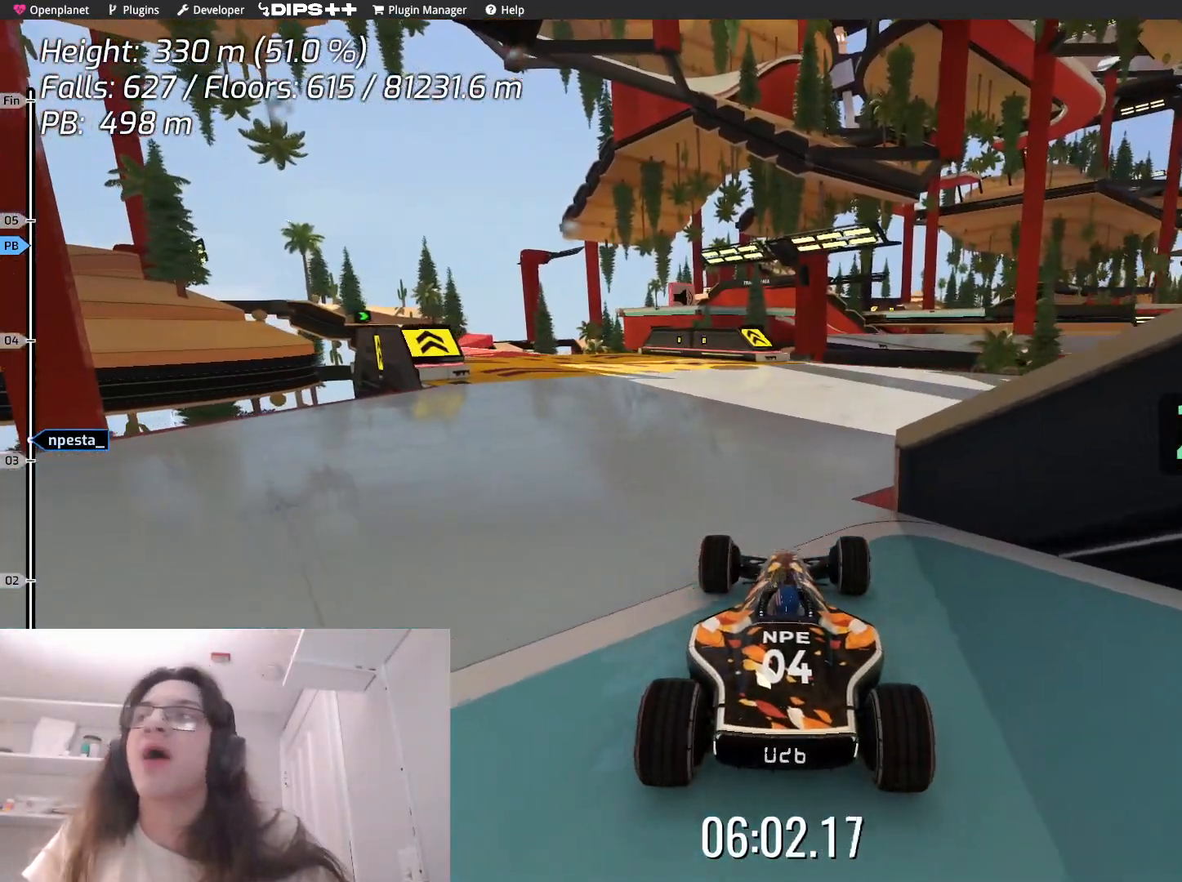
{"keys": [], "events": []}
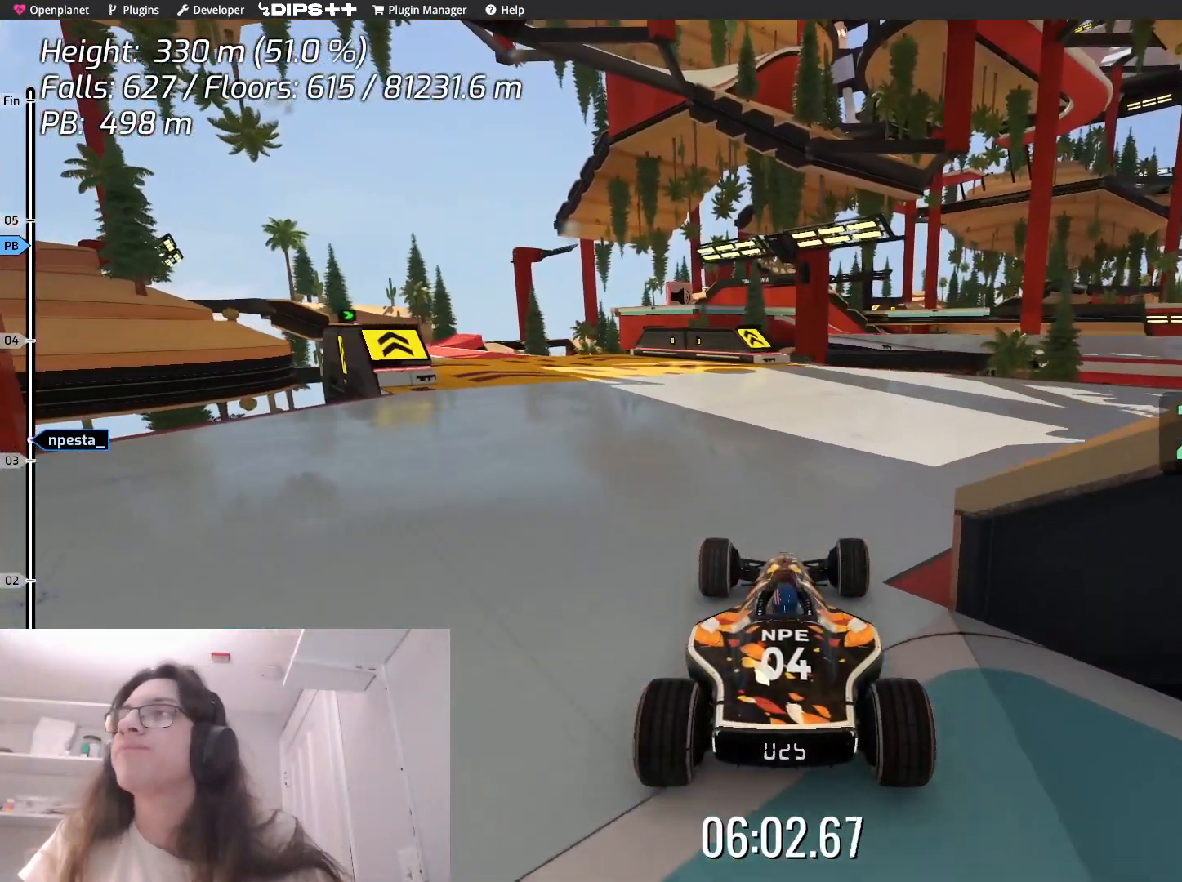
{"keys": ["left"], "events": [[500, "left", "down"]]}
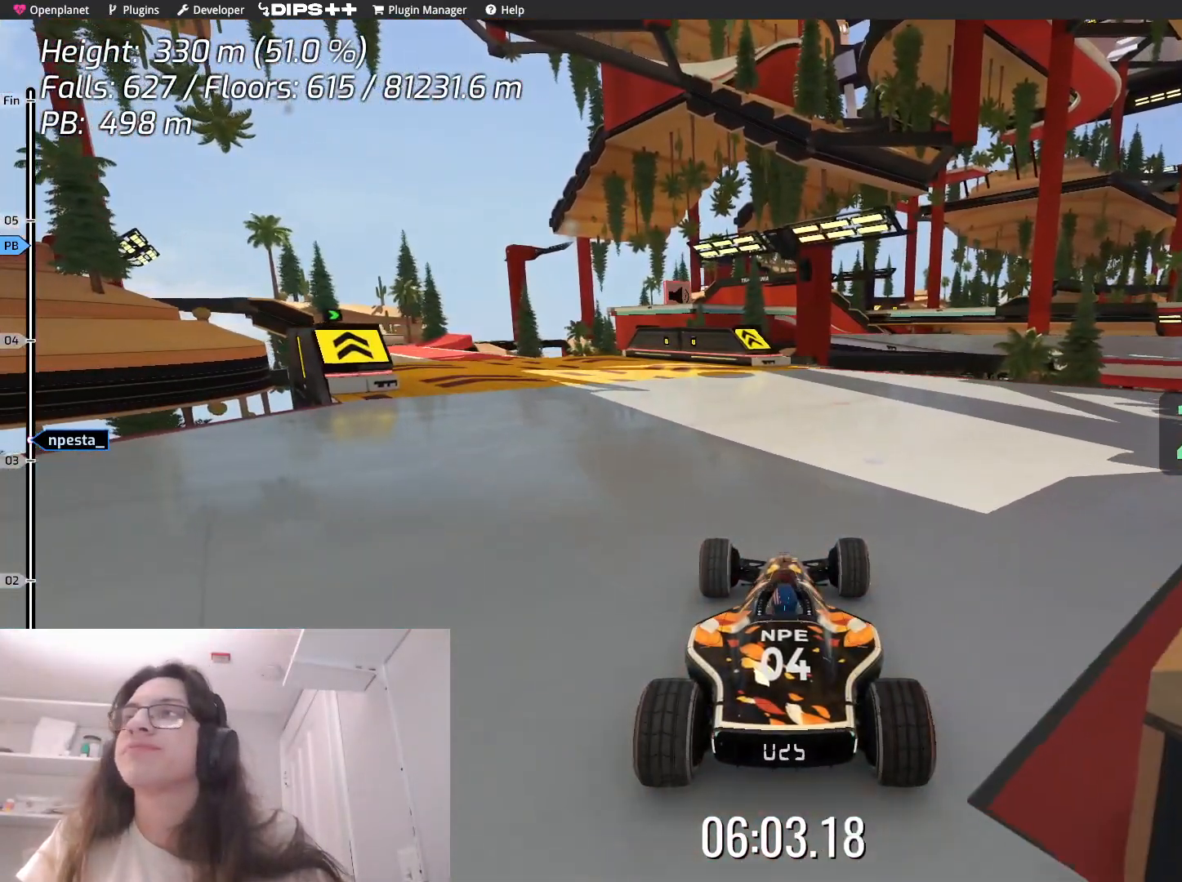
{"keys": [], "events": [[300, "left", "up"]]}
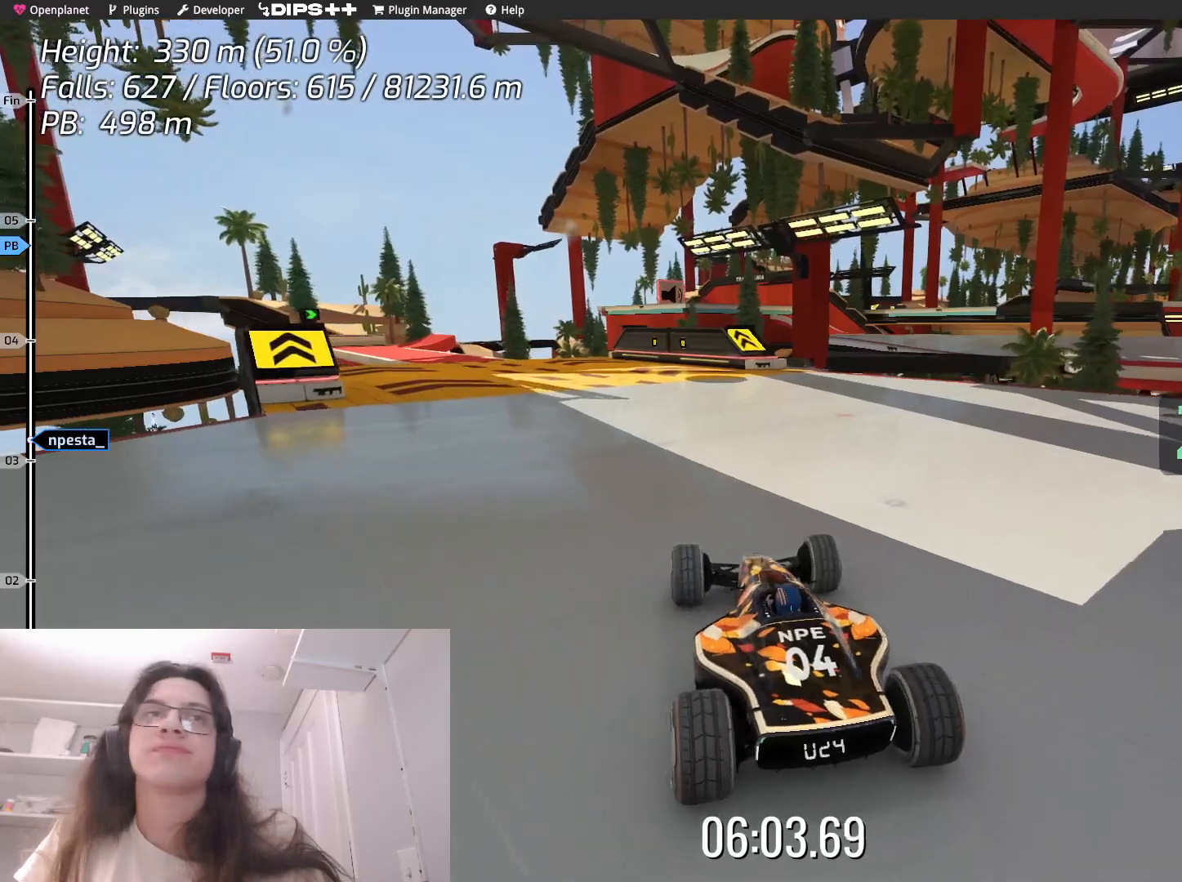
{"keys": [], "events": []}
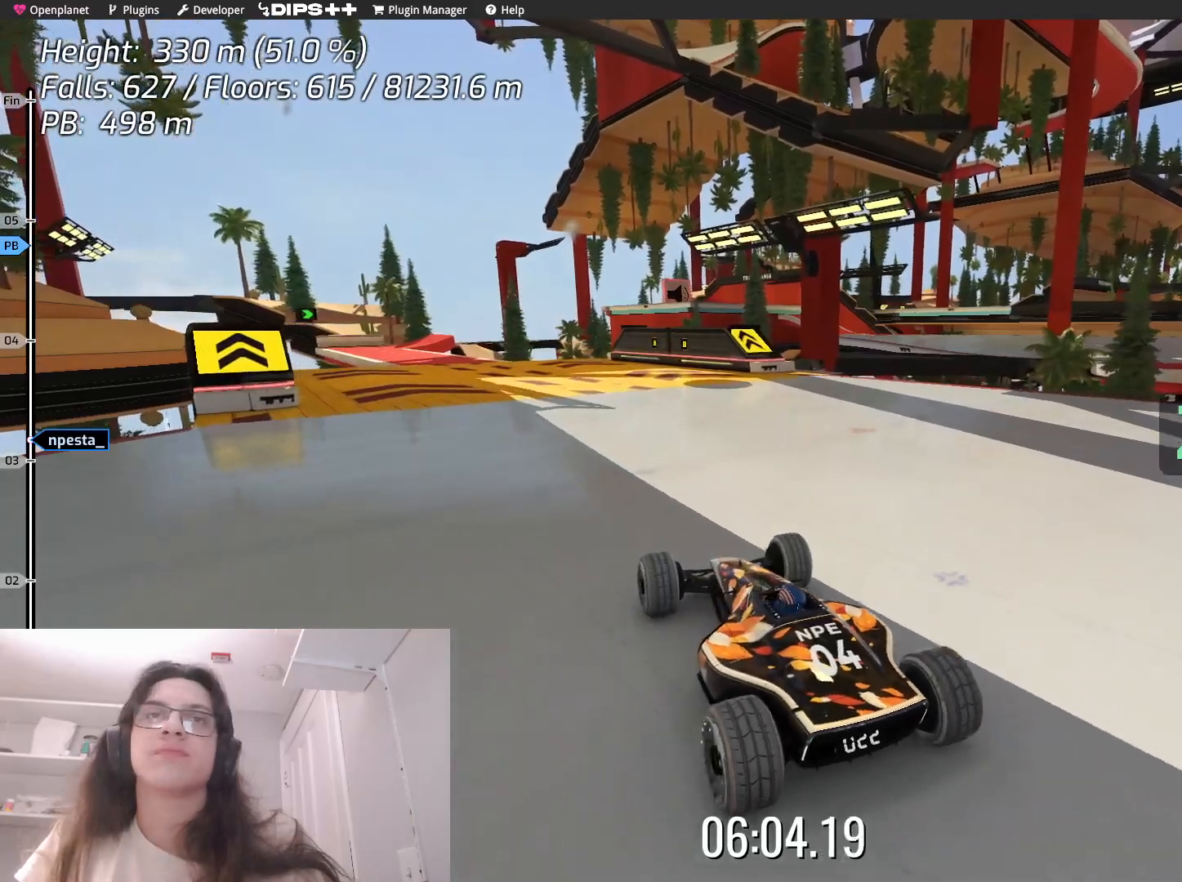
{"keys": ["down"], "events": [[483, "down", "down"]]}
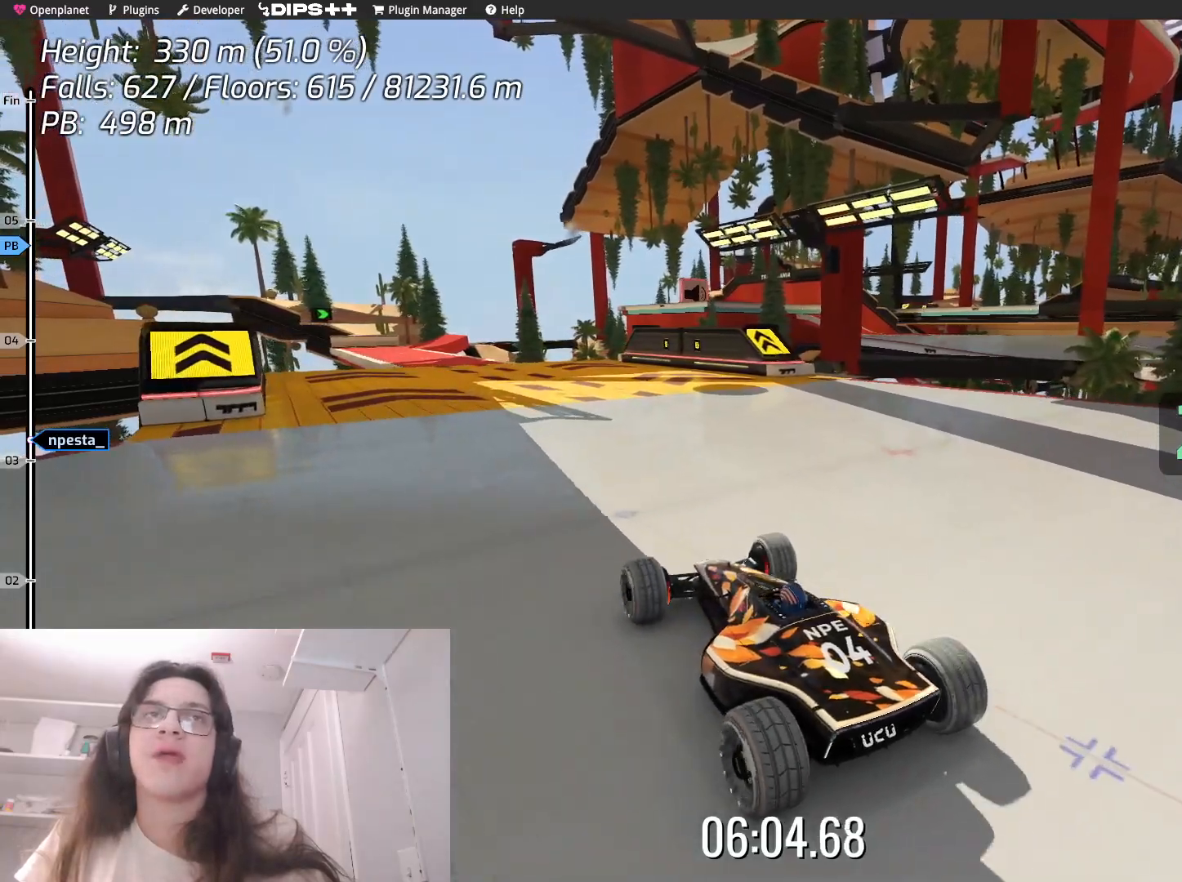
{"keys": [], "events": [[283, "down", "up"]]}
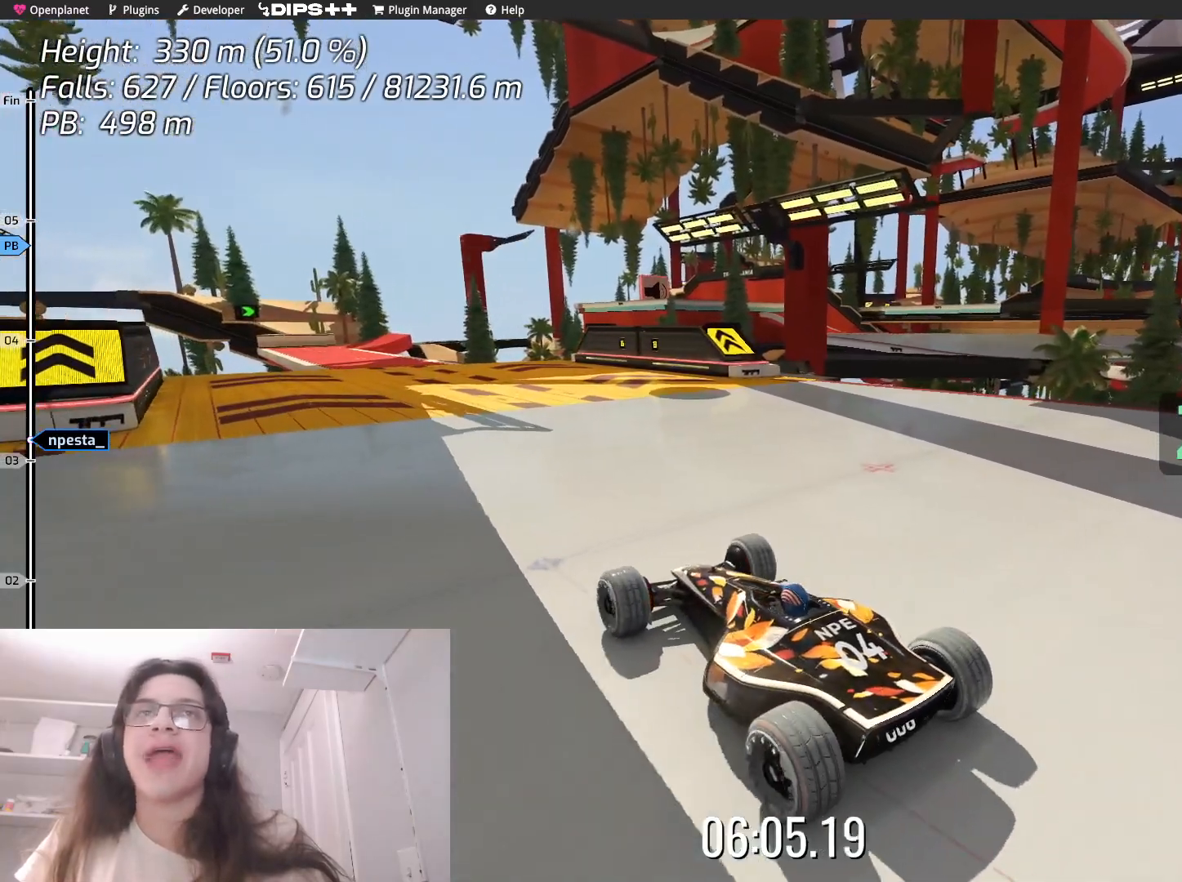
{"keys": ["down"], "events": [[350, "down", "down"]]}
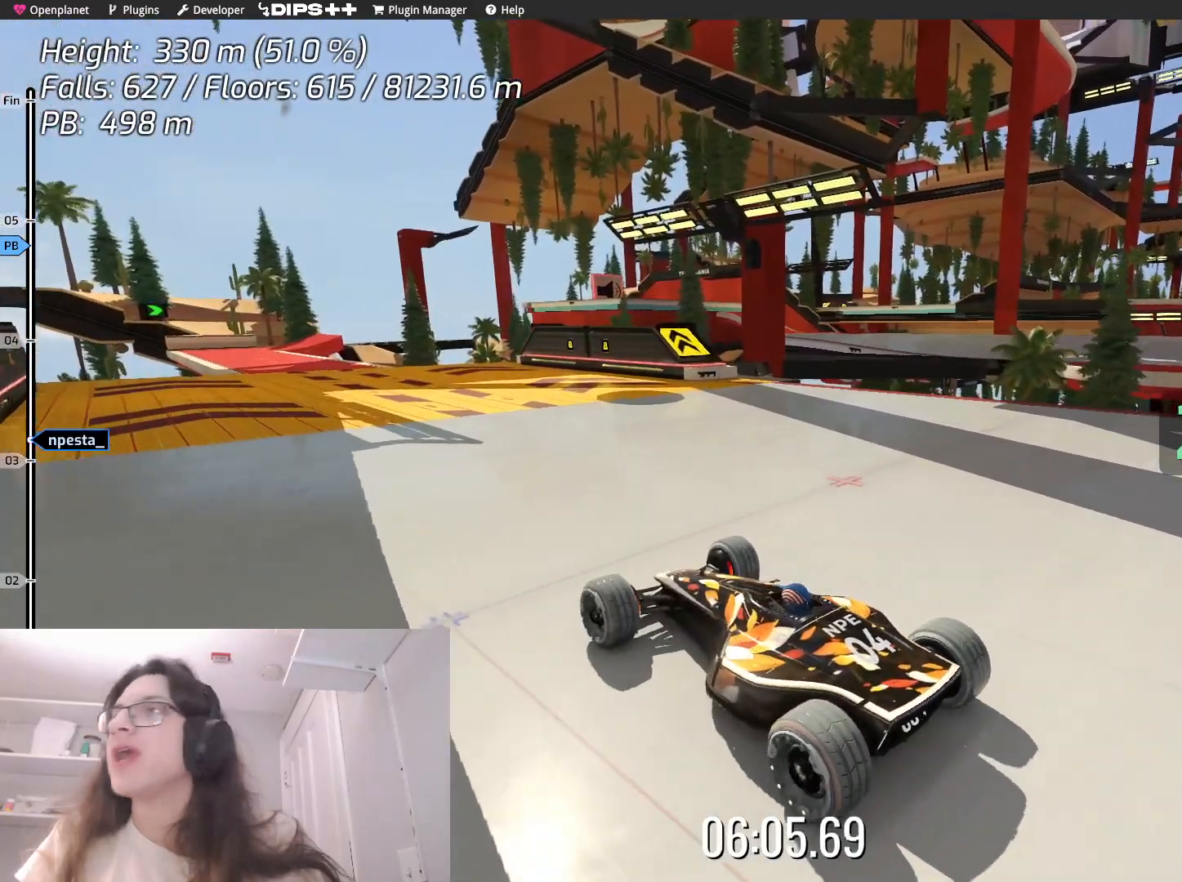
{"keys": [], "events": [[317, "down", "up"]]}
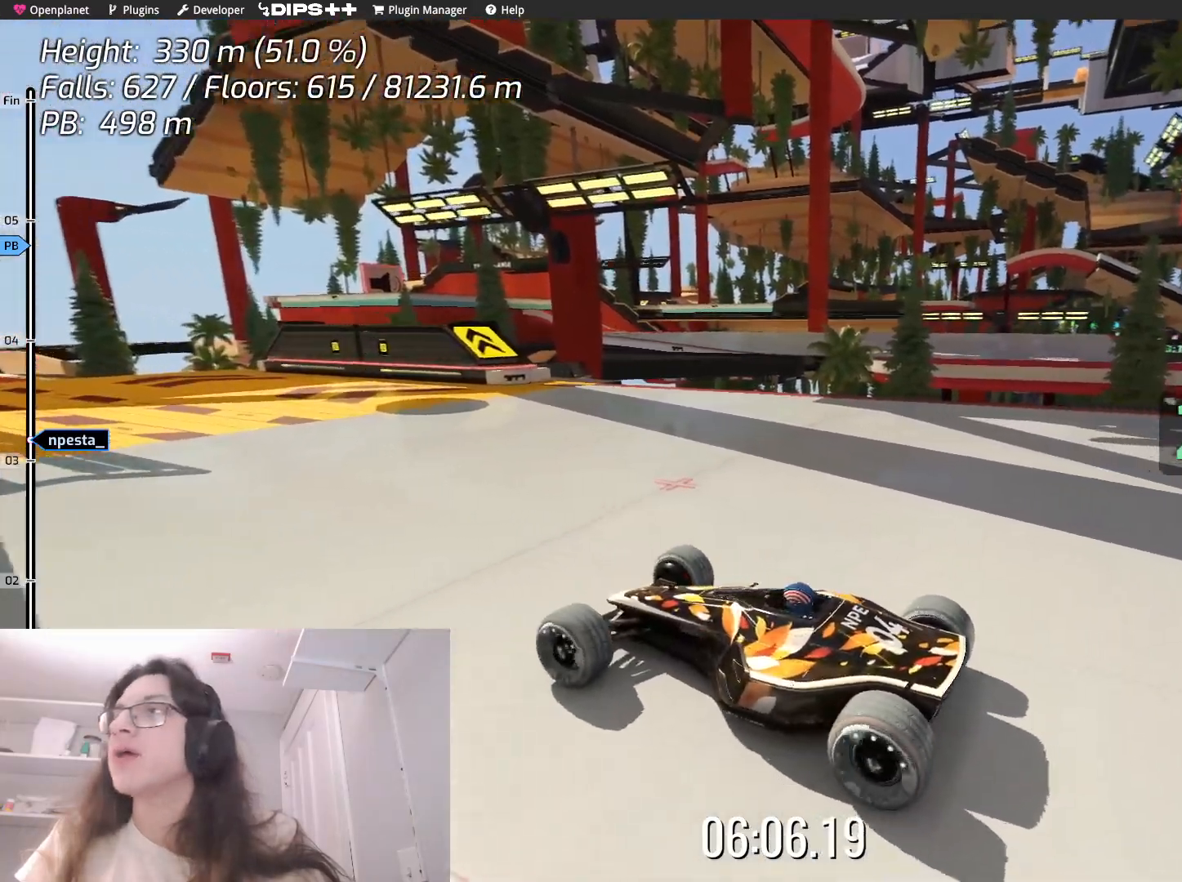
{"keys": ["down"], "events": [[317, "down", "down"]]}
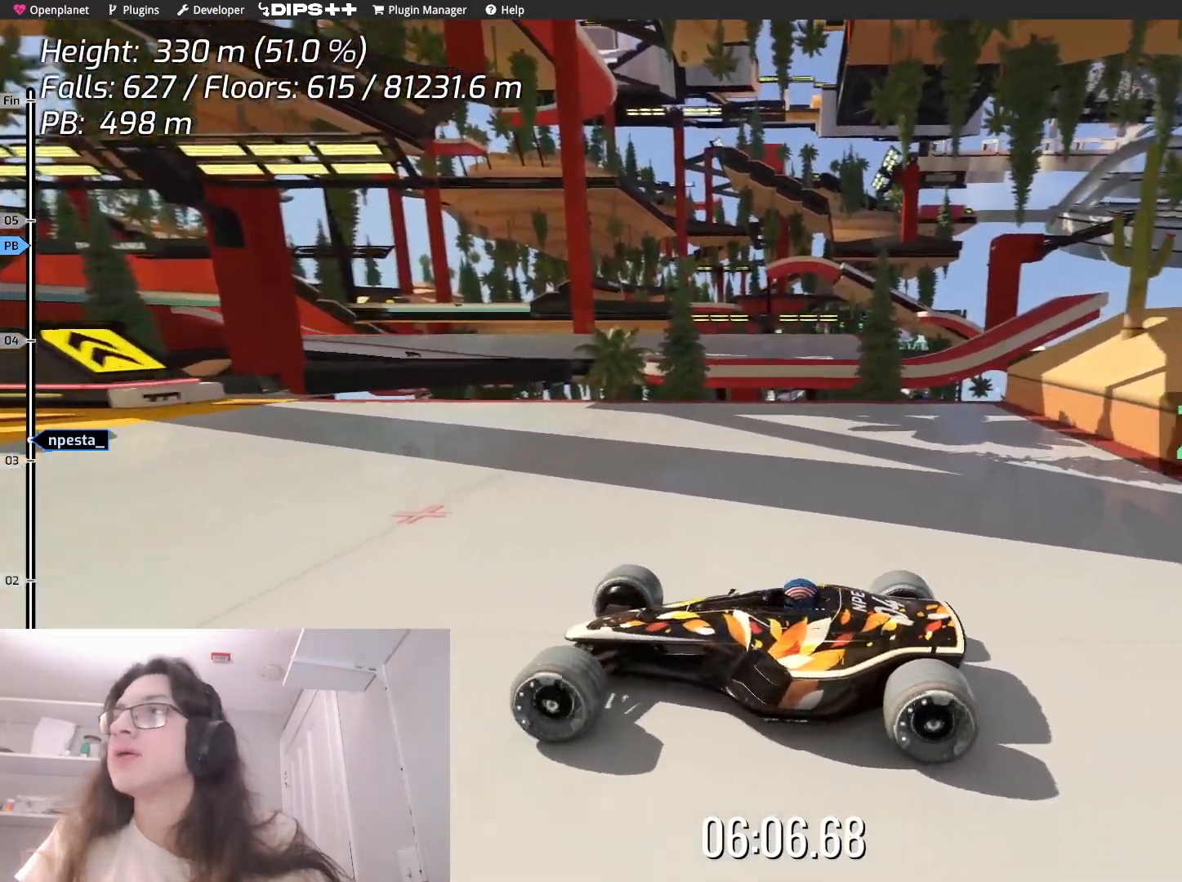
{"keys": ["down"], "events": [[50, "down", "up"], [433, "down", "down"]]}
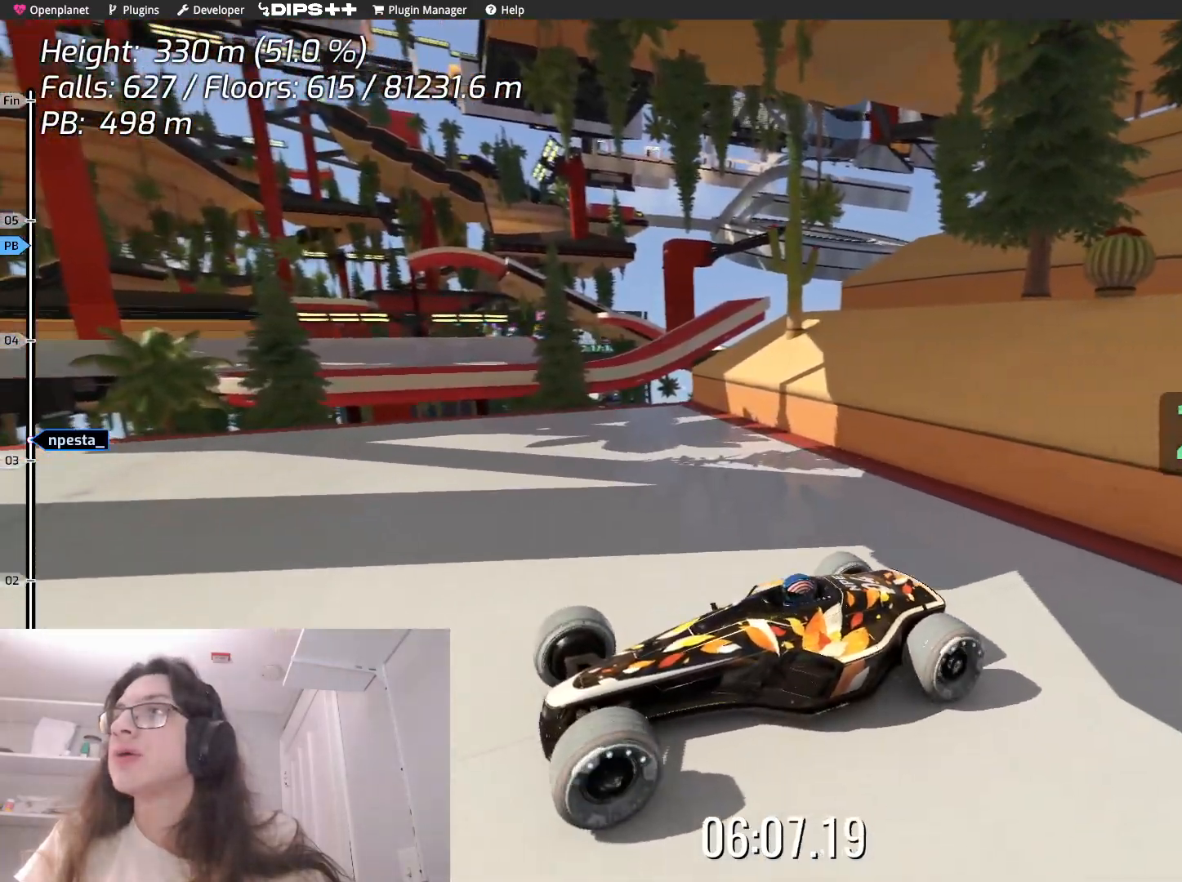
{"keys": [], "events": [[50, "down", "up"]]}
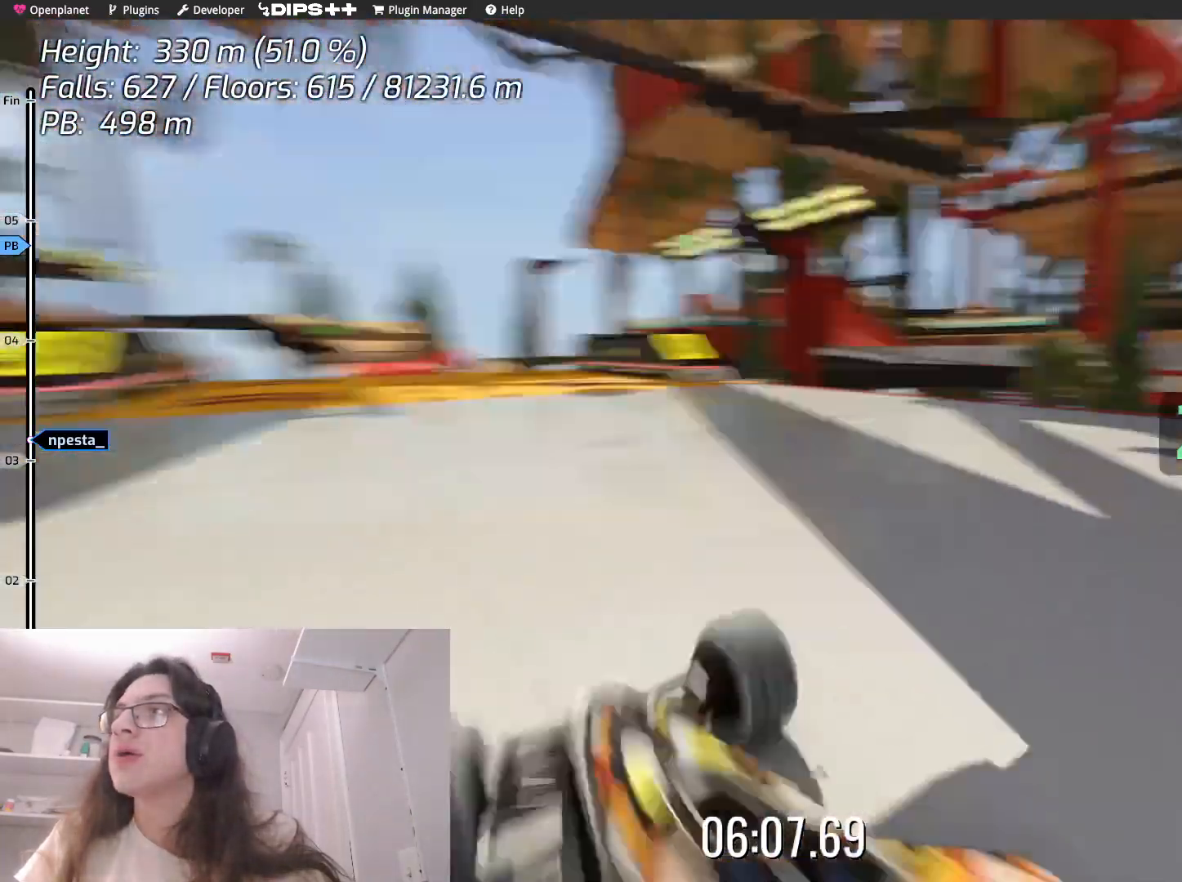
{"keys": [], "events": []}
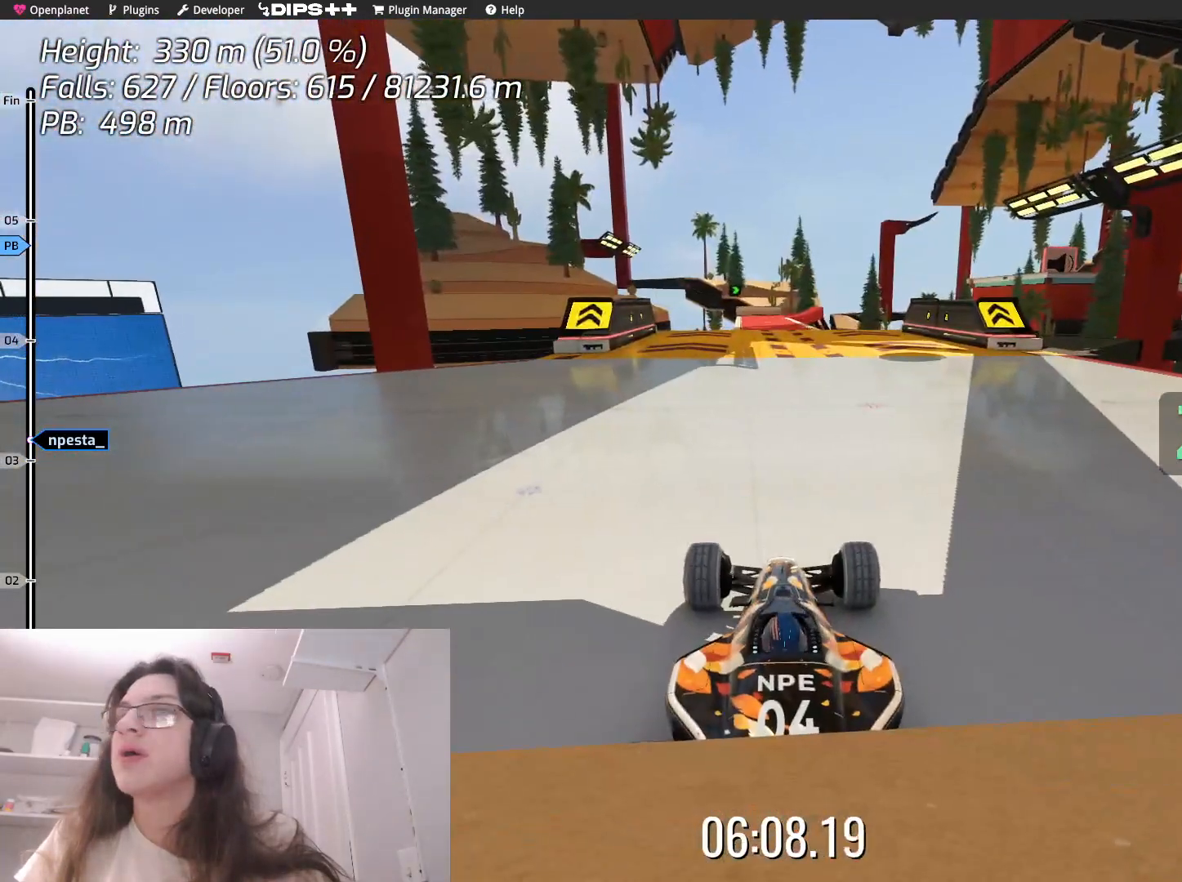
{"keys": ["right"], "events": [[117, "up", "down"], [267, "up", "up"], [400, "right", "down"]]}
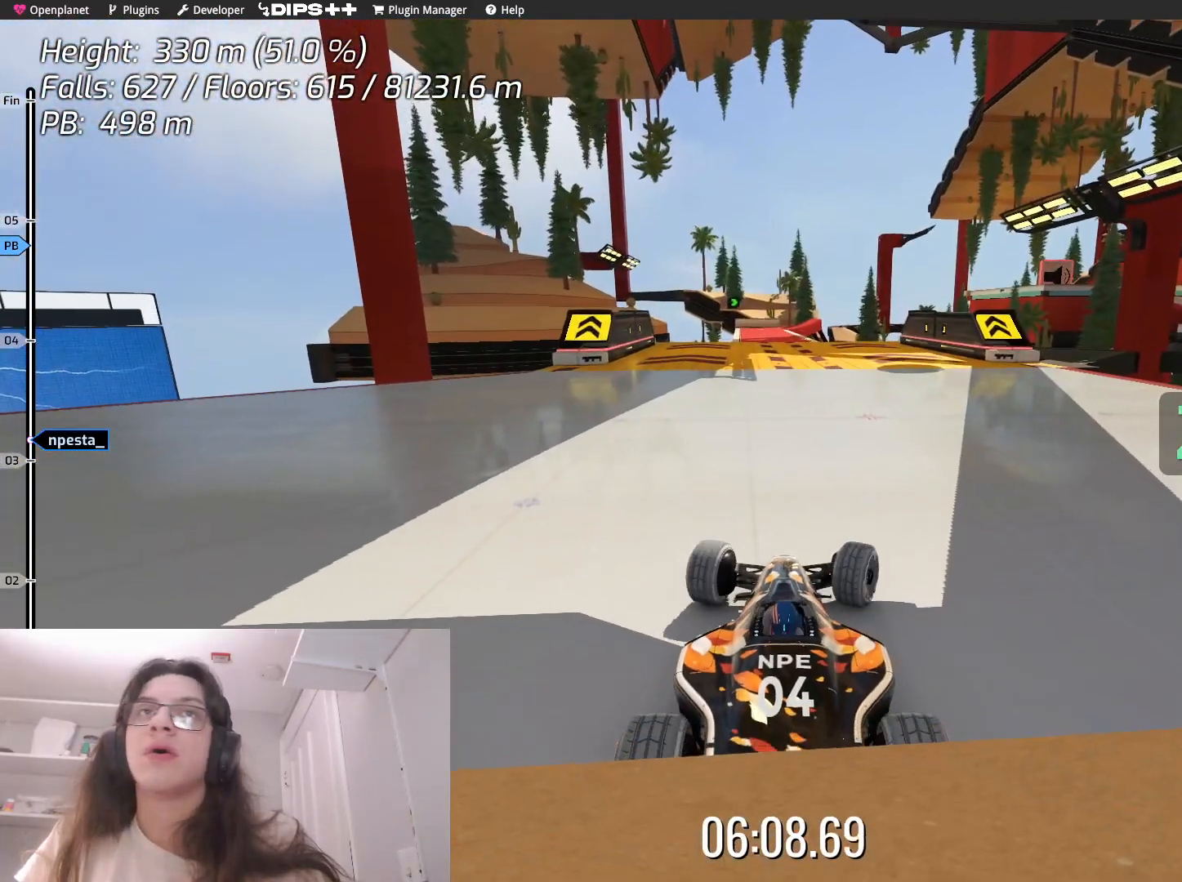
{"keys": [], "events": [[217, "right", "up"], [250, "up", "down"], [383, "up", "up"]]}